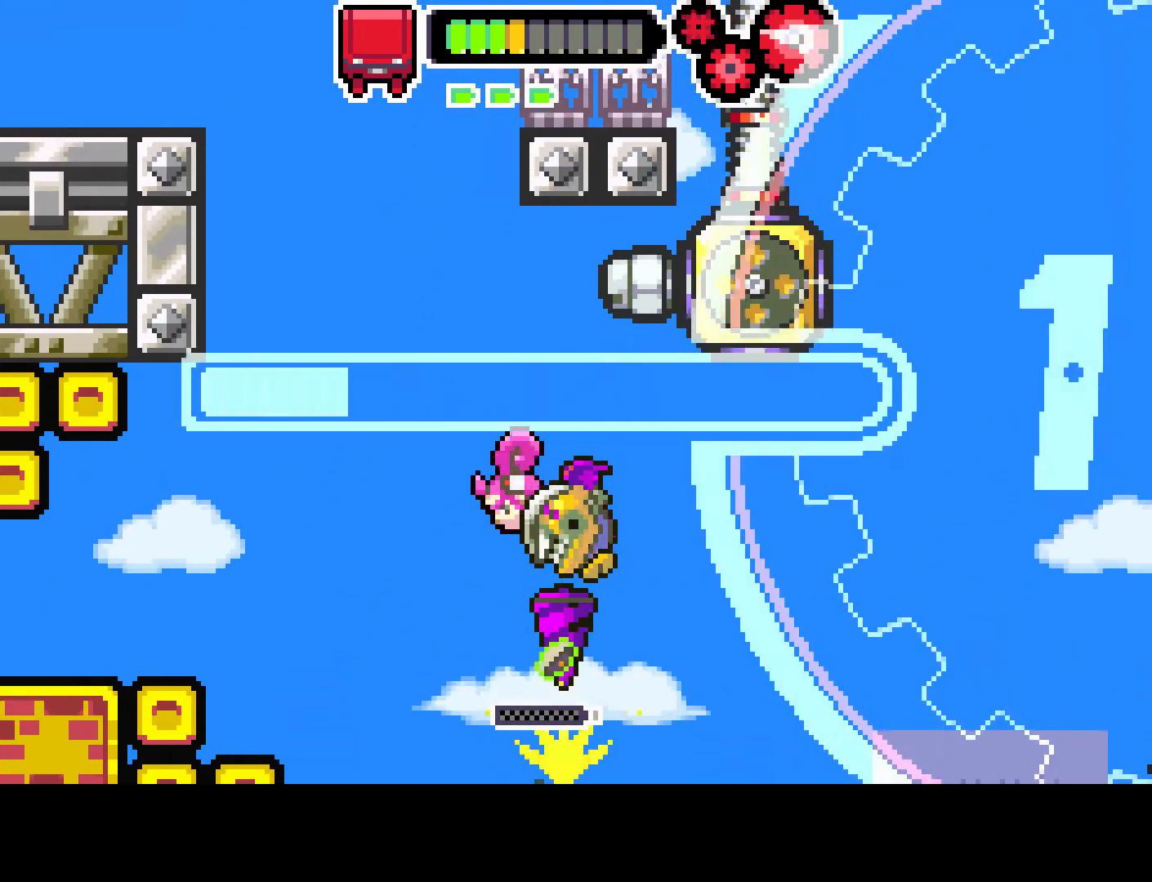
Gameplay with a controller (PlayStation layout); each line is a JSON object with the inputs held at the frame after it. "events" lists button and stick changes between this image and that frame as [ms after this image, input, new state], when the widget could be followed in between. Not read: L3 R3.
{"buttons": ["DPAD_RIGHT"], "left_stick": "center", "right_stick": "center", "events": [[67, "DPAD_DOWN", "up"], [100, "DPAD_RIGHT", "down"]]}
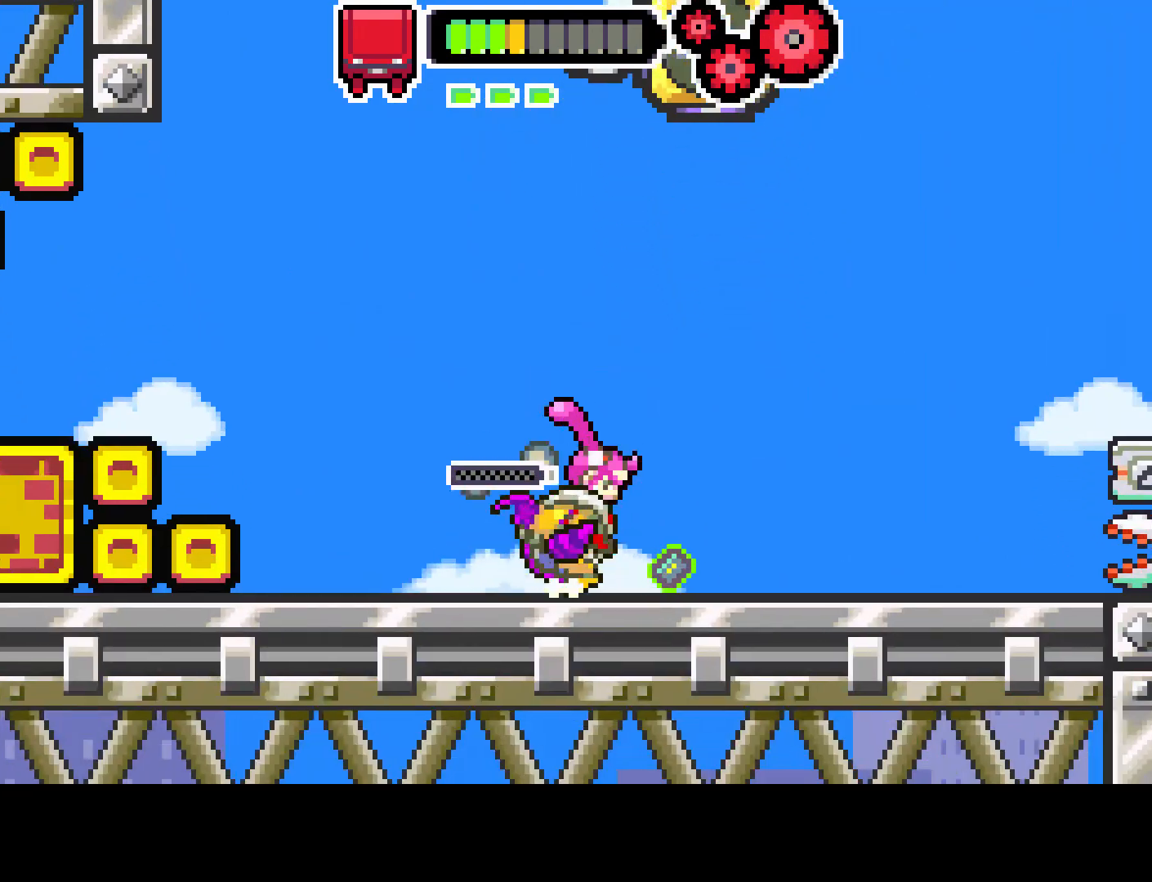
{"buttons": ["DPAD_LEFT"], "left_stick": "center", "right_stick": "center", "events": [[267, "DPAD_RIGHT", "up"], [317, "DPAD_LEFT", "down"]]}
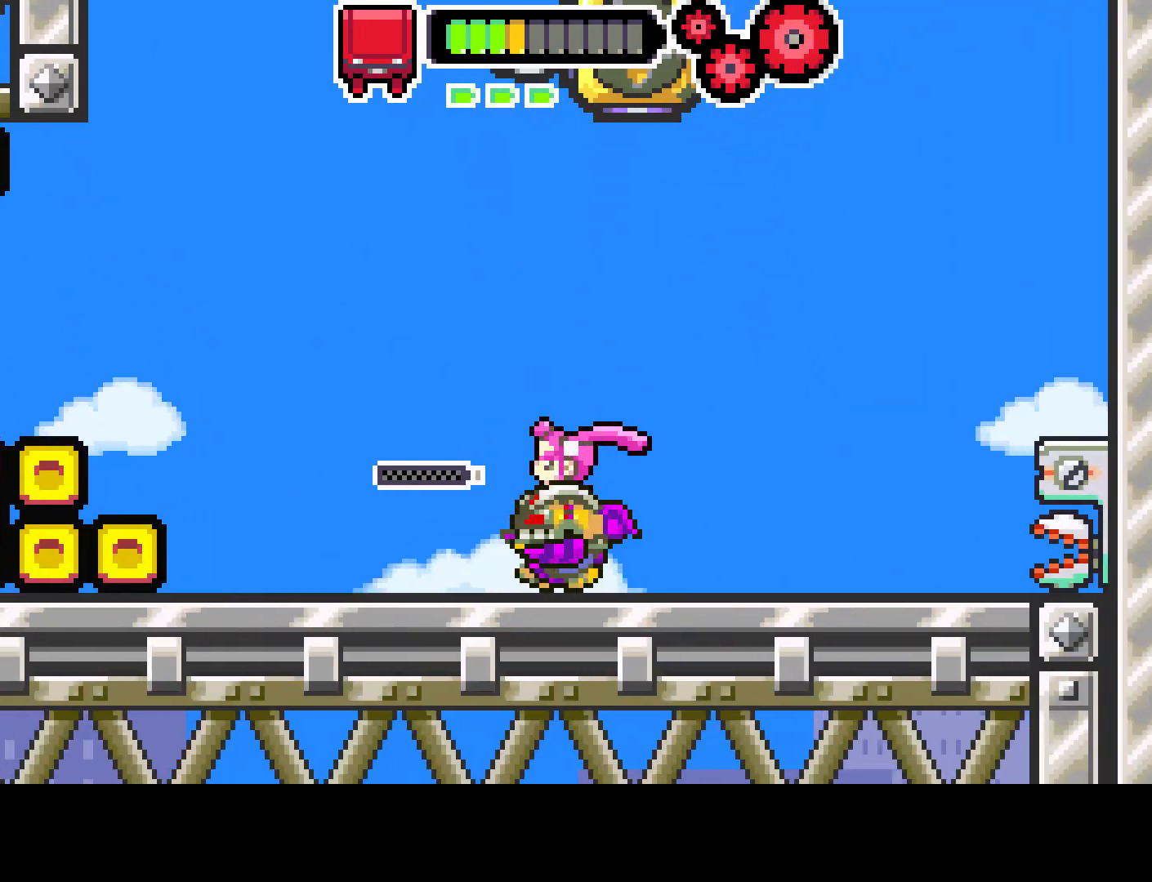
{"buttons": ["DPAD_LEFT"], "left_stick": "center", "right_stick": "center", "events": []}
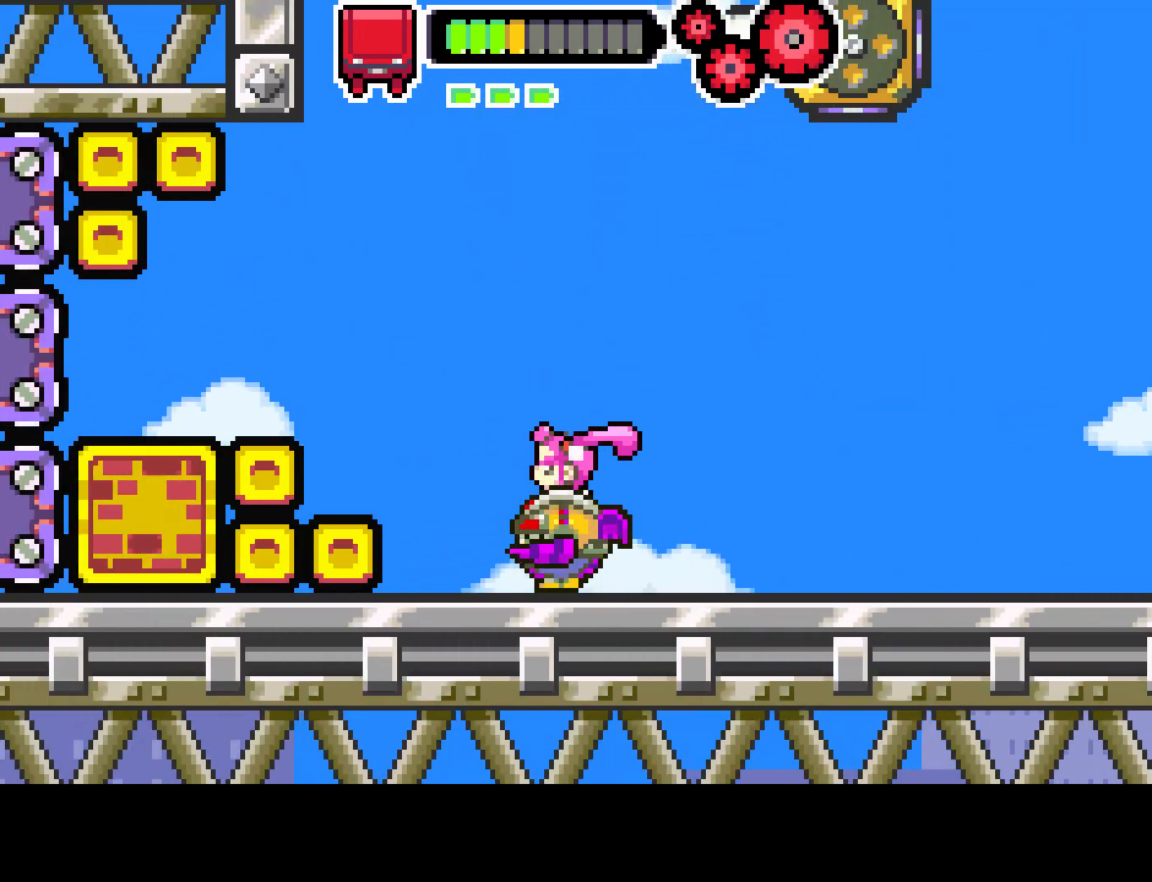
{"buttons": ["DPAD_LEFT"], "left_stick": "center", "right_stick": "center", "events": [[17, "CIRCLE", "down"], [250, "CIRCLE", "up"]]}
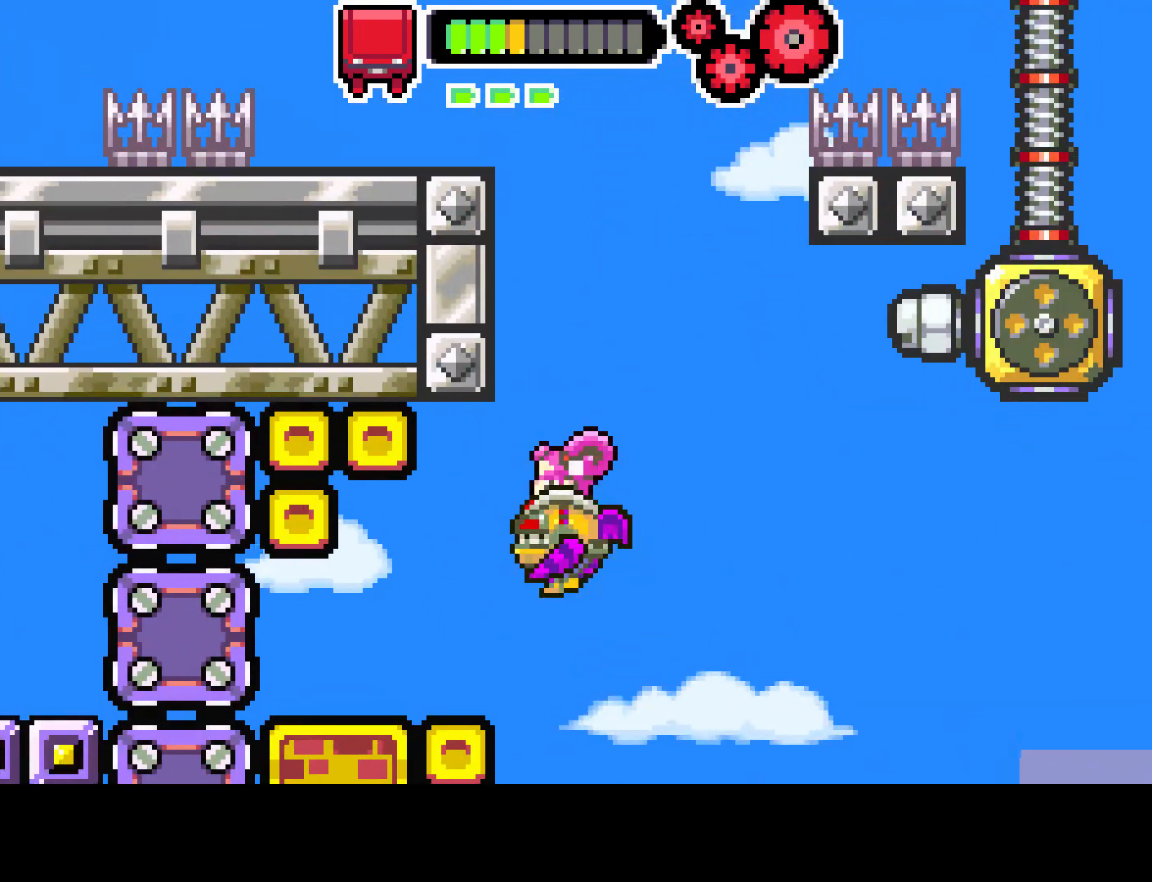
{"buttons": ["DPAD_UP"], "left_stick": "center", "right_stick": "center", "events": [[450, "DPAD_UP", "down"], [467, "DPAD_LEFT", "up"]]}